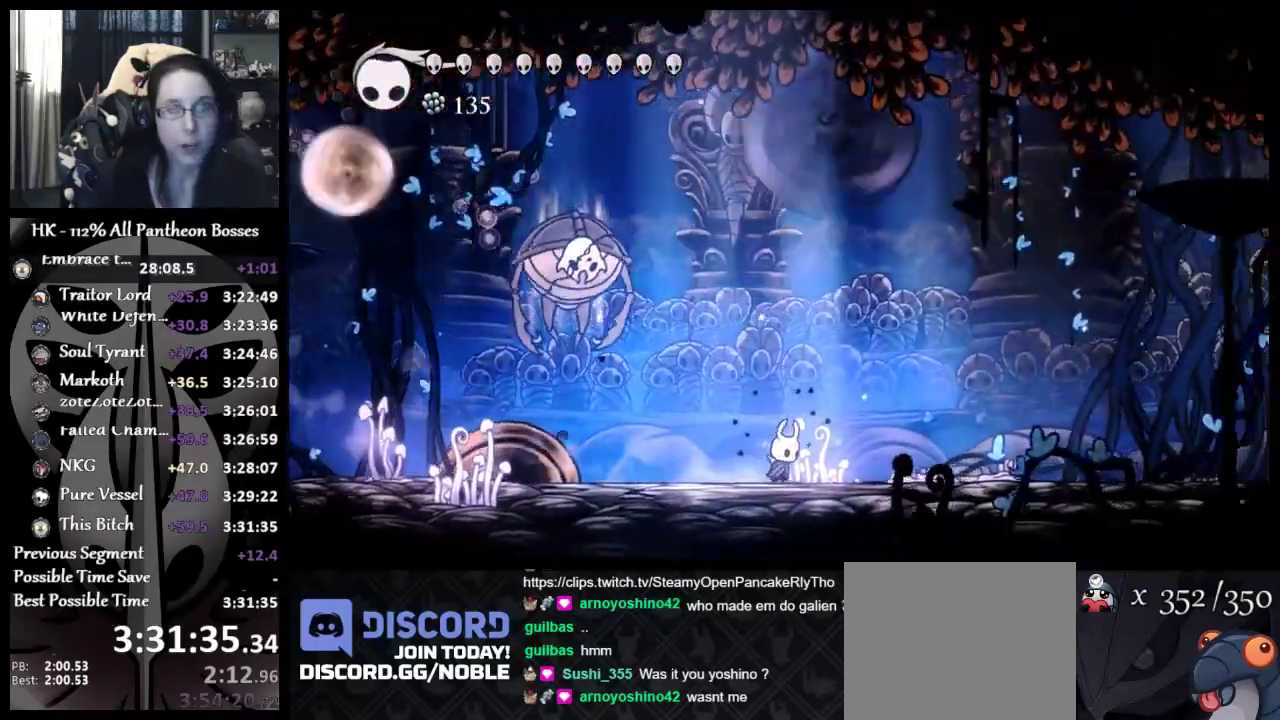
Gameplay with a controller (Xbox layout); each line is a JSON object with the inputs held at the frame after it. "button_events" lists button changes between this image and that frame as [ms after this image, input, new state], when the widget could be followed in between (sticks are given only as held states). Not read: R1 R3 right_stick.
{"buttons": ["X"], "left_stick": "up-right", "button_events": [[300, "X", "down"], [400, "X", "up"], [500, "X", "down"]]}
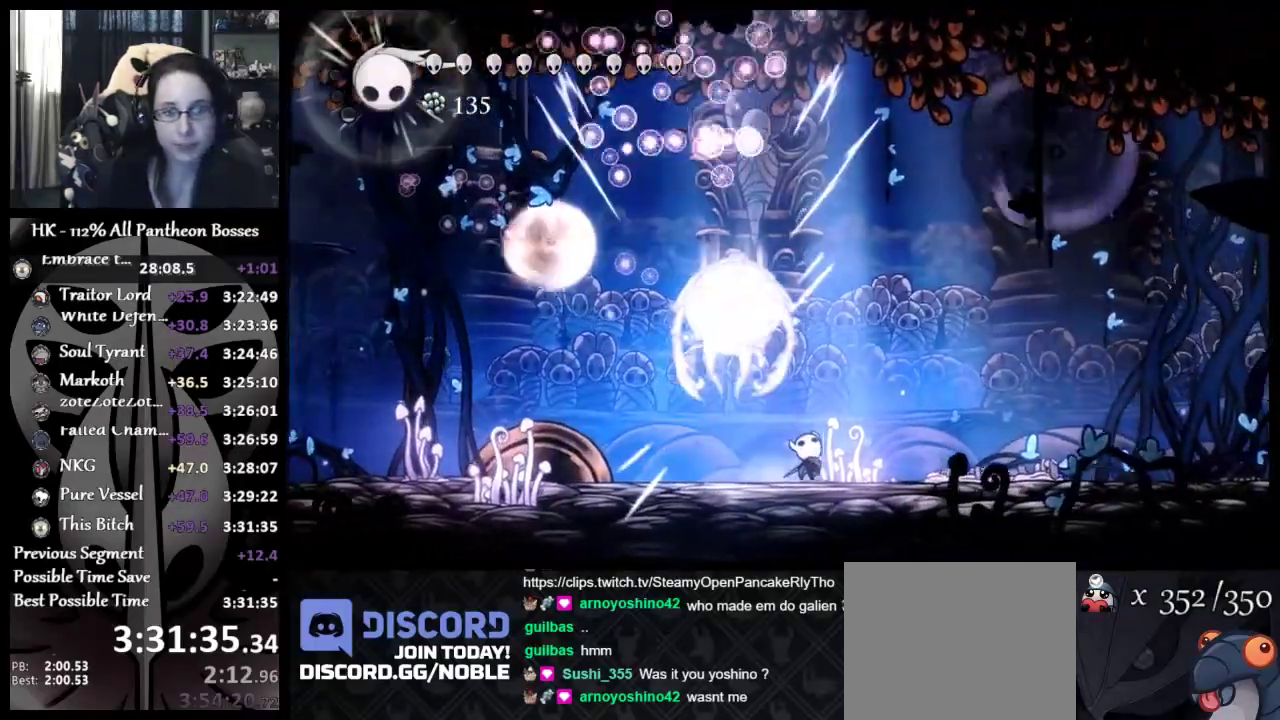
{"buttons": [], "left_stick": "up", "button_events": [[50, "X", "up"], [167, "X", "down"], [217, "X", "up"], [283, "X", "down"], [383, "X", "up"]]}
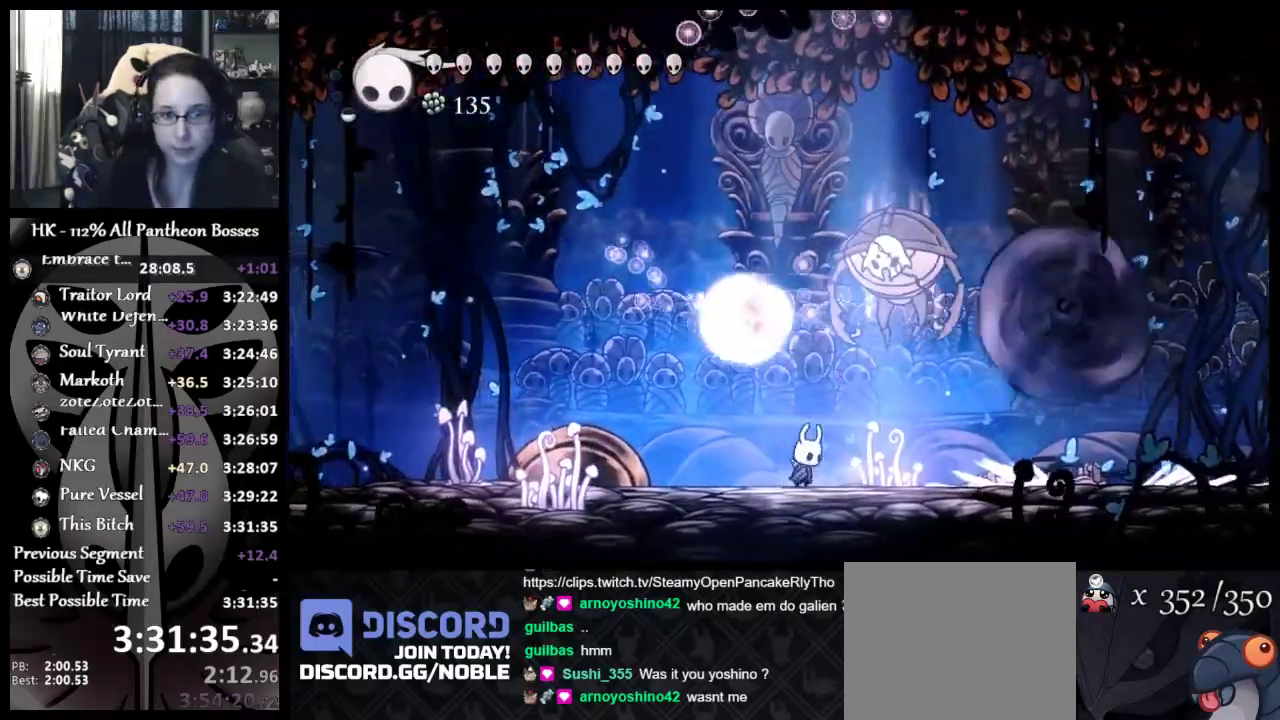
{"buttons": [], "left_stick": "up-left", "button_events": []}
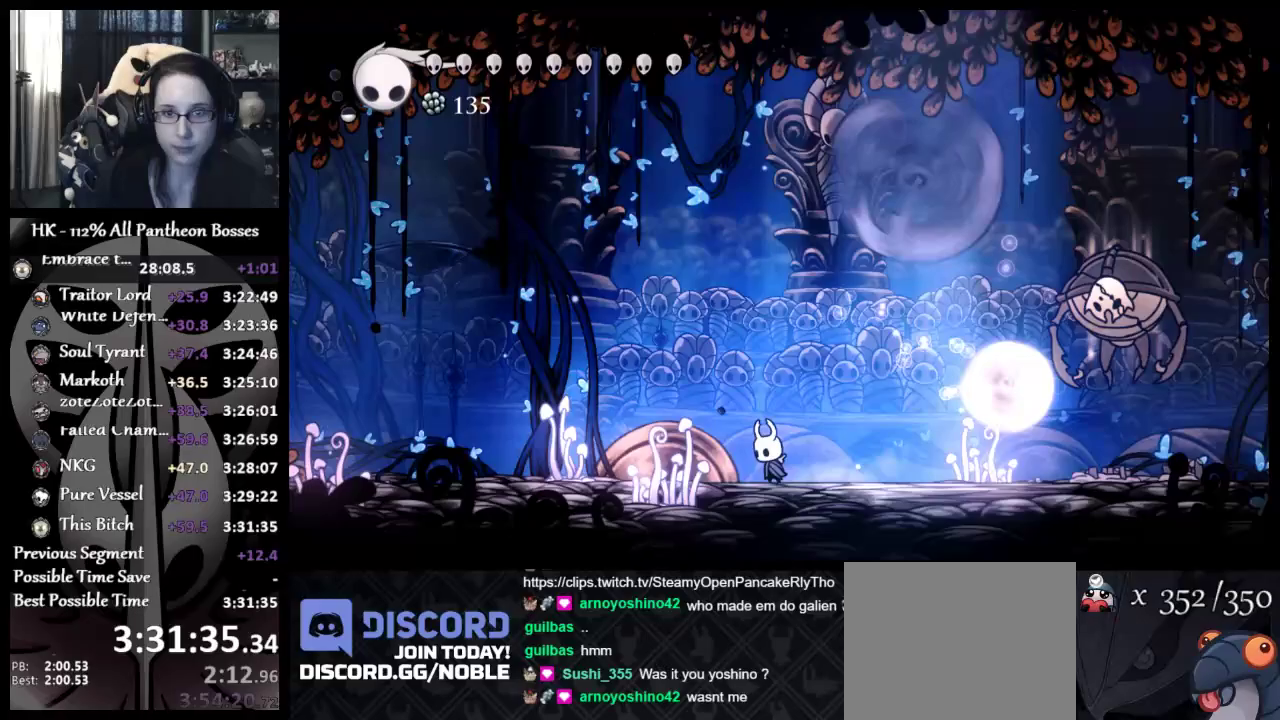
{"buttons": [], "left_stick": "right", "button_events": []}
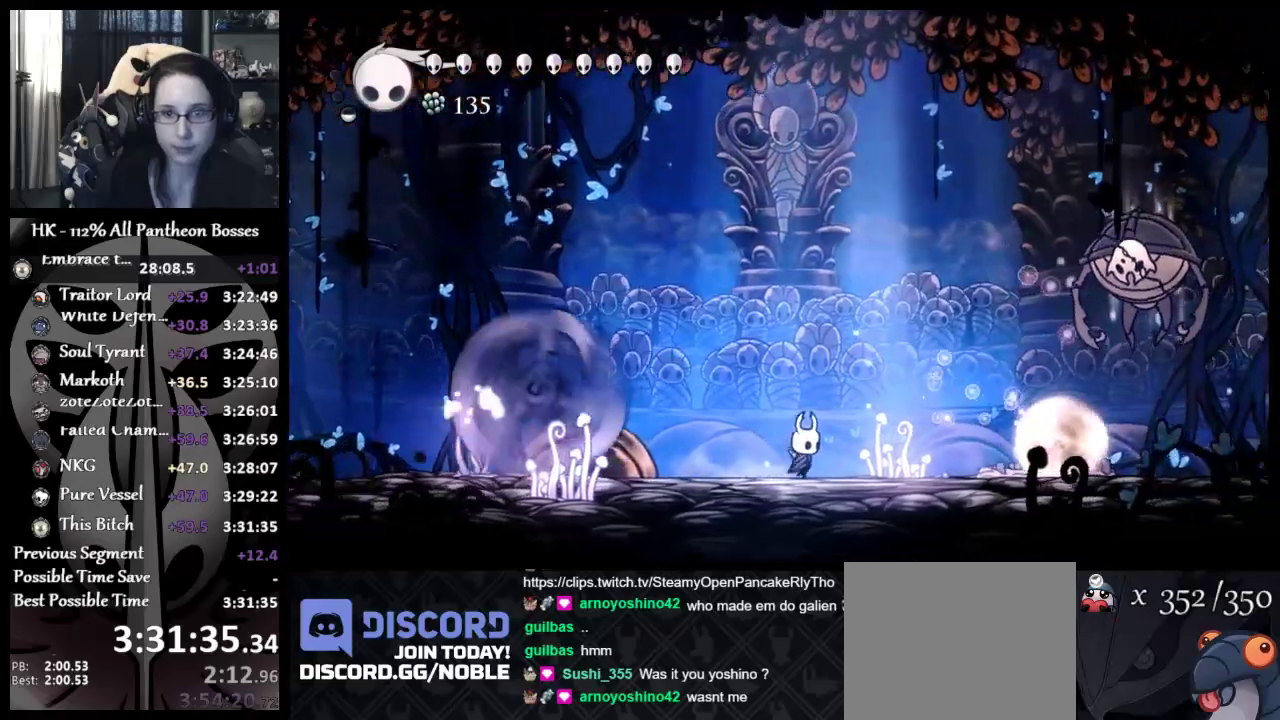
{"buttons": [], "left_stick": "center", "button_events": []}
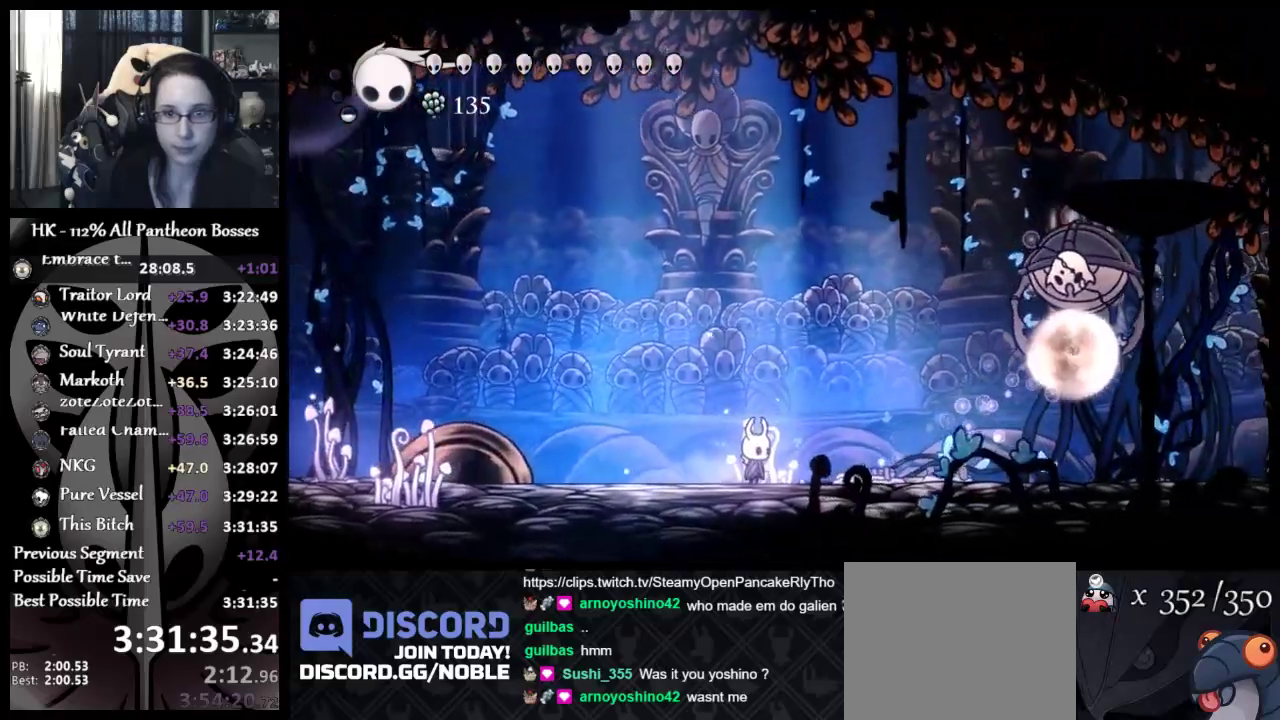
{"buttons": [], "left_stick": "down", "button_events": []}
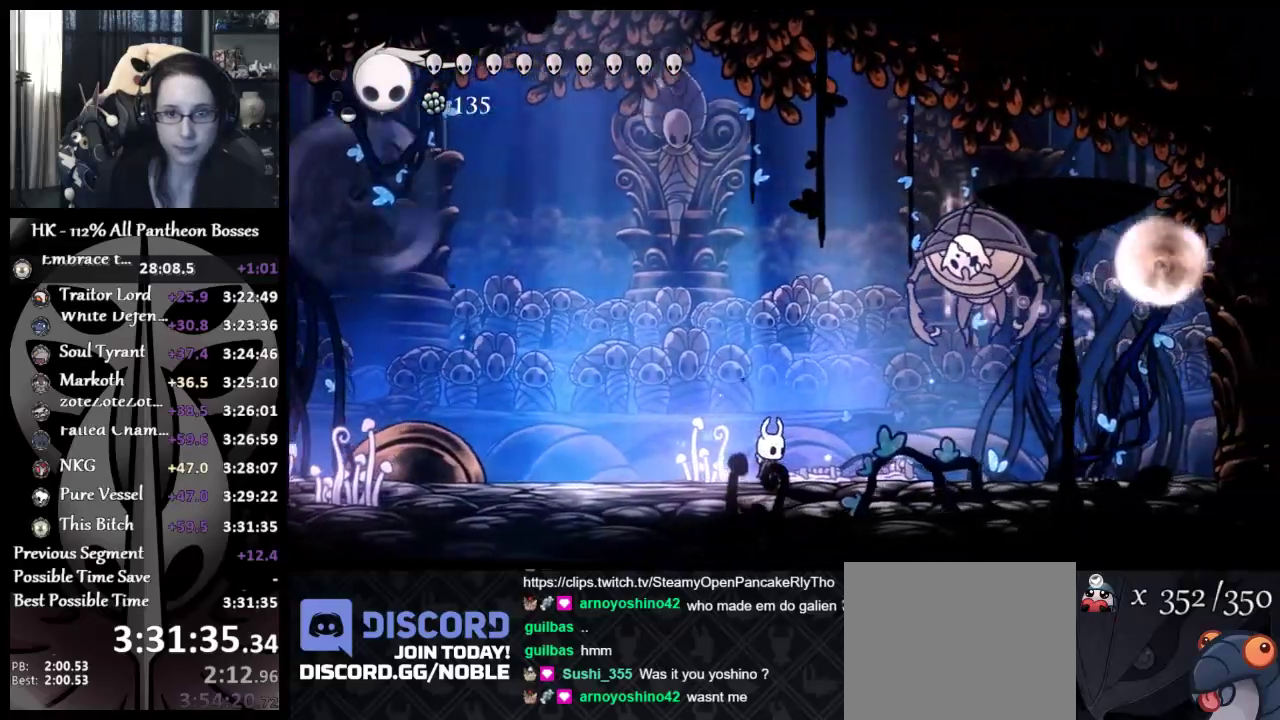
{"buttons": ["R2", "L3"], "left_stick": "down", "button_events": [[50, "A", "down"], [133, "R2", "down"], [150, "L3", "down"], [217, "A", "up"], [250, "R2", "up"], [300, "R2", "down"], [367, "R2", "up"], [417, "R2", "down"]]}
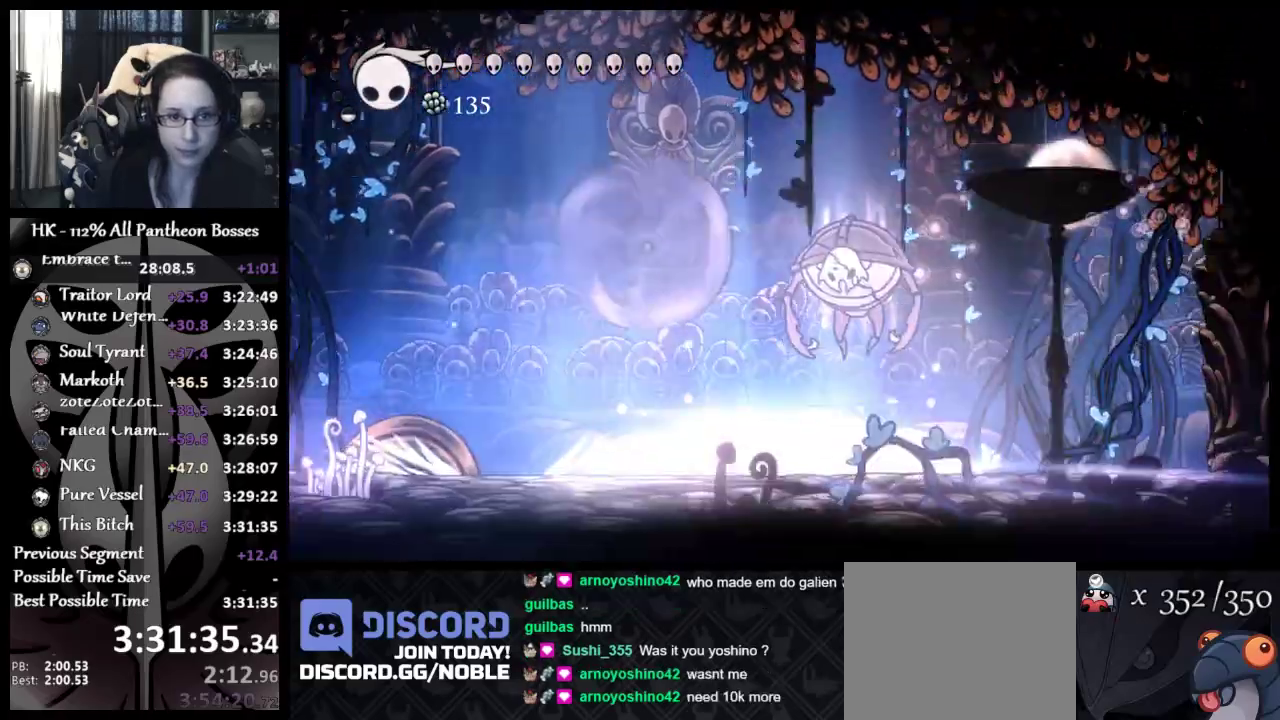
{"buttons": [], "left_stick": "down", "button_events": [[150, "L3", "up"], [283, "R2", "up"]]}
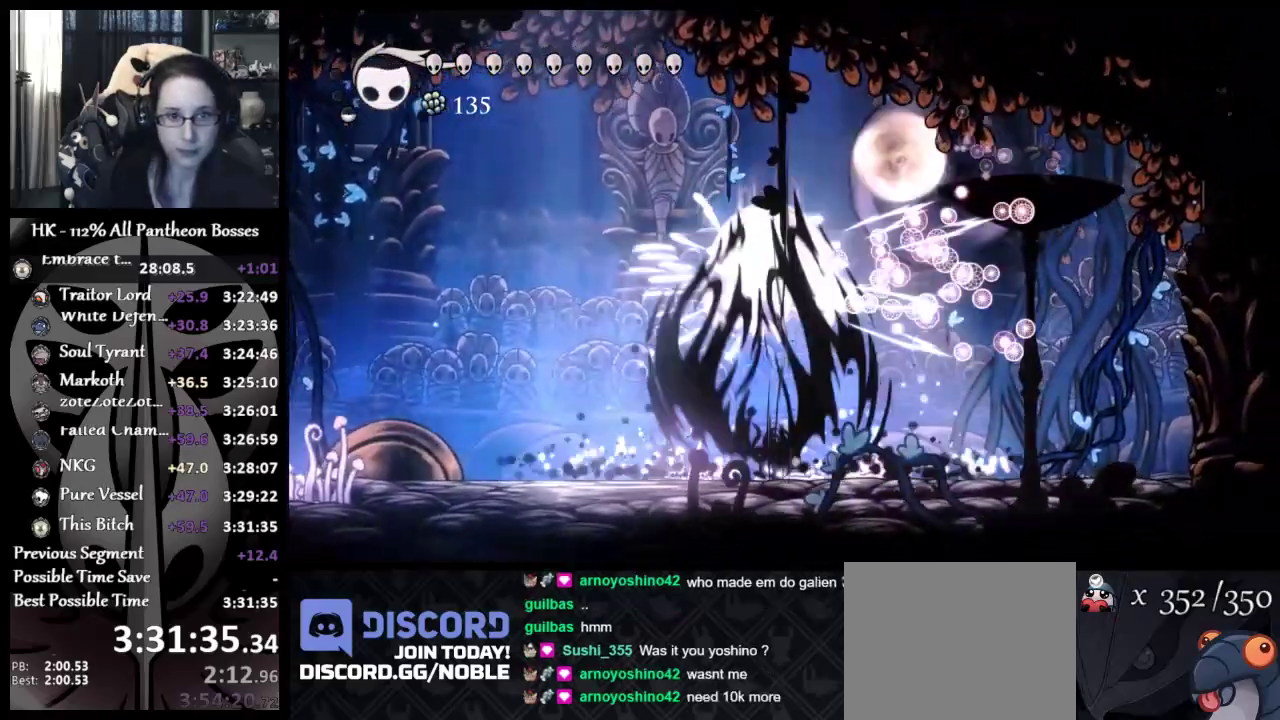
{"buttons": ["X"], "left_stick": "up-left", "button_events": [[417, "X", "down"]]}
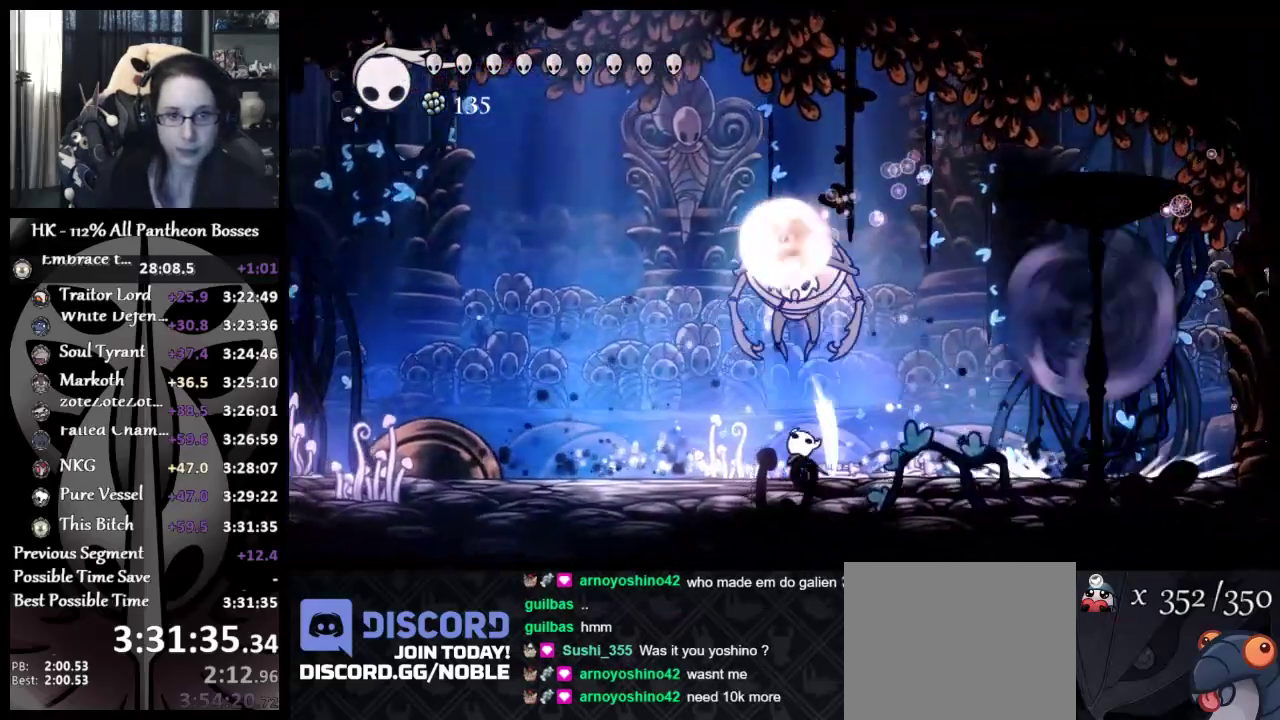
{"buttons": [], "left_stick": "right", "button_events": [[33, "X", "up"]]}
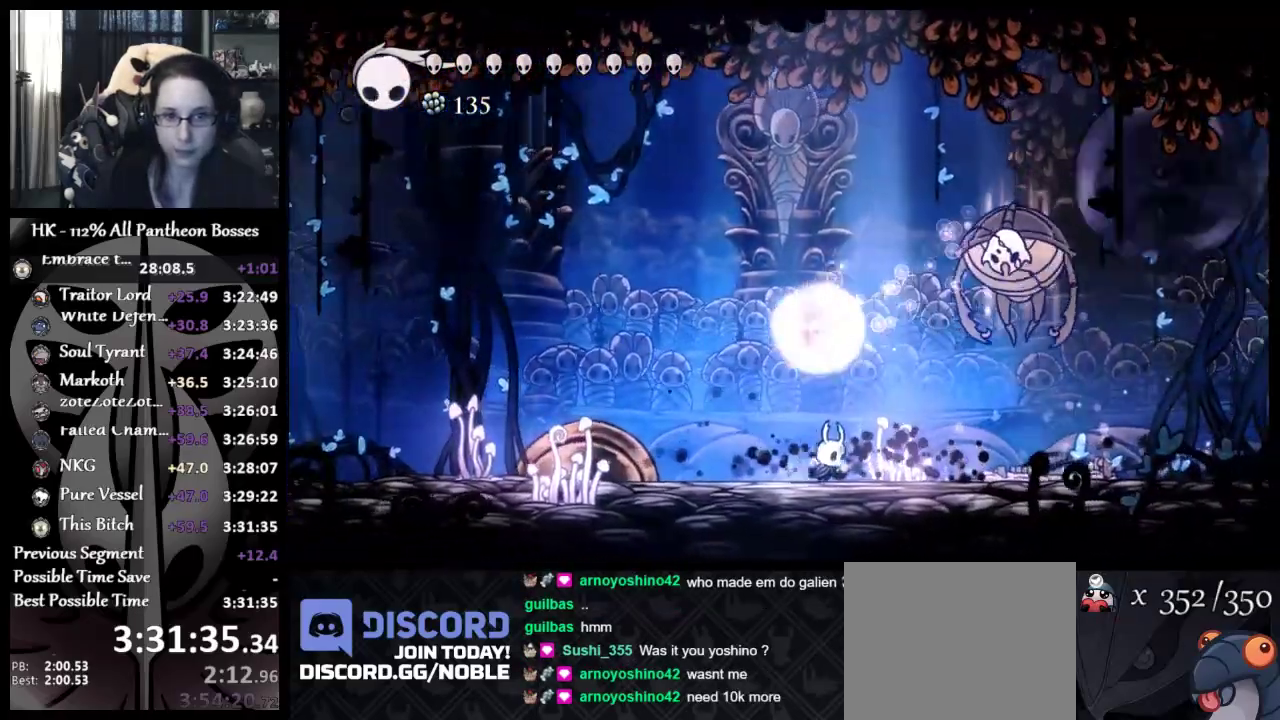
{"buttons": [], "left_stick": "left", "button_events": []}
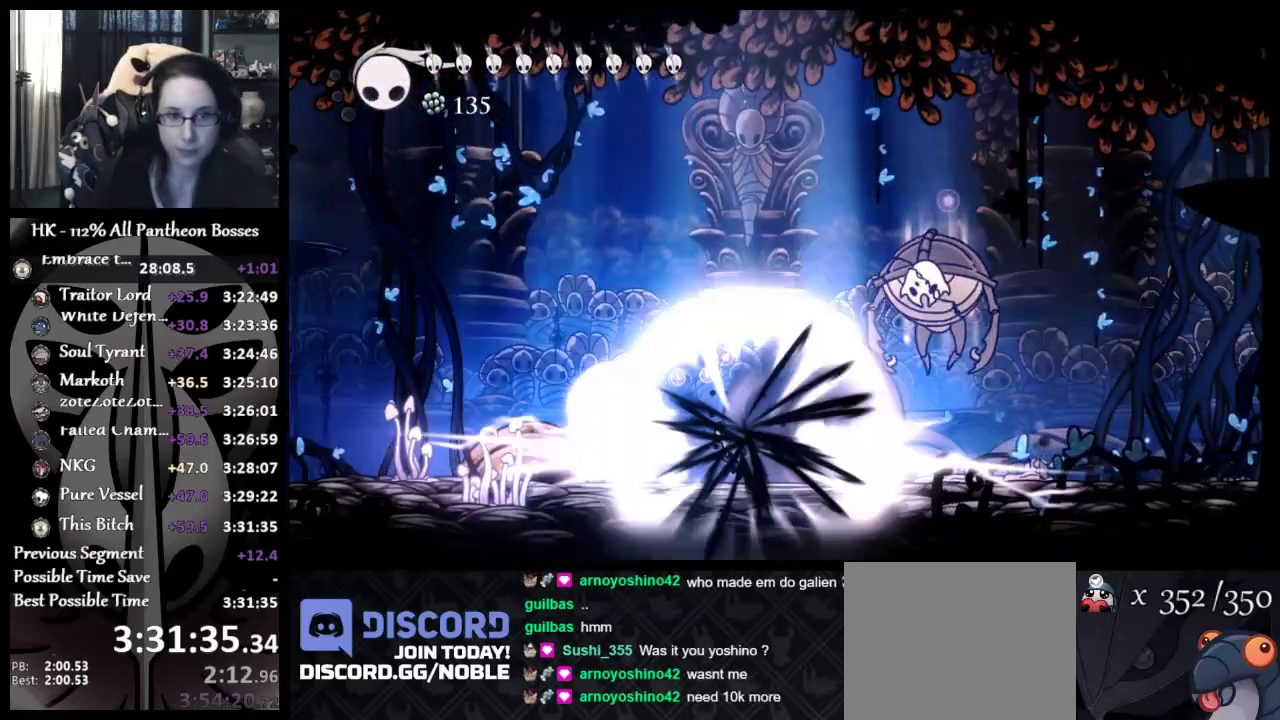
{"buttons": [], "left_stick": "right", "button_events": []}
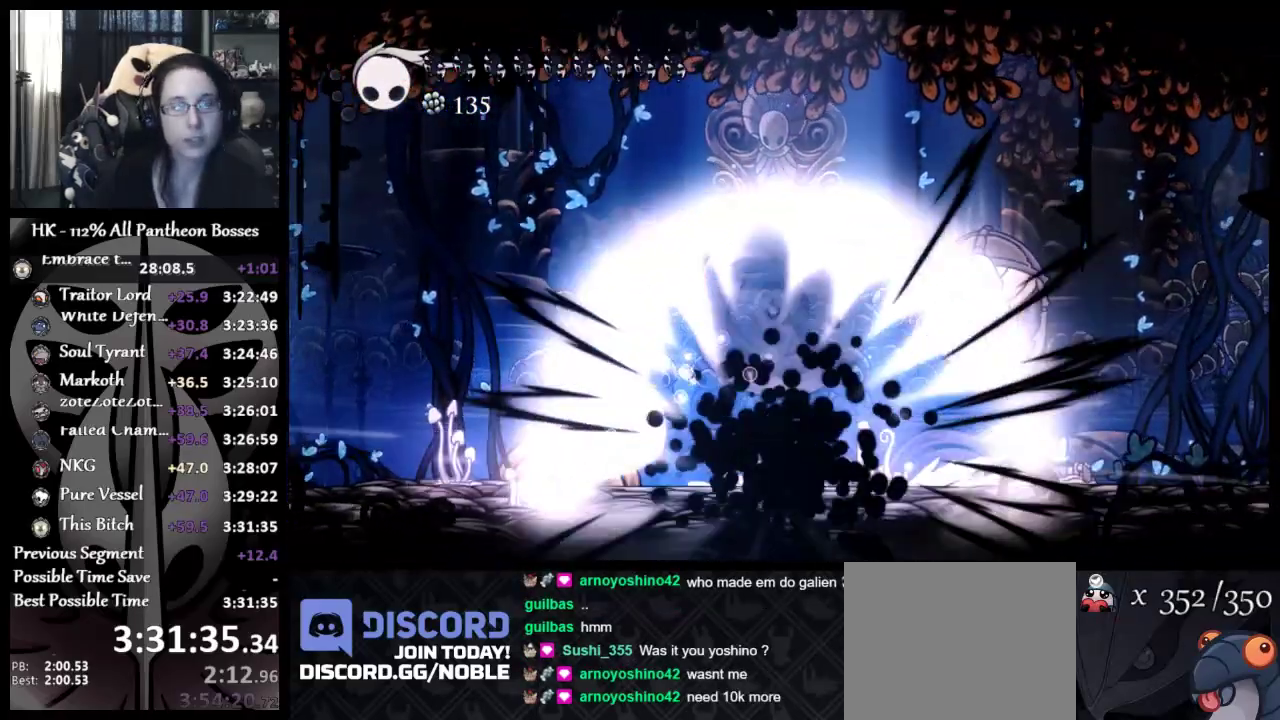
{"buttons": [], "left_stick": "center", "button_events": []}
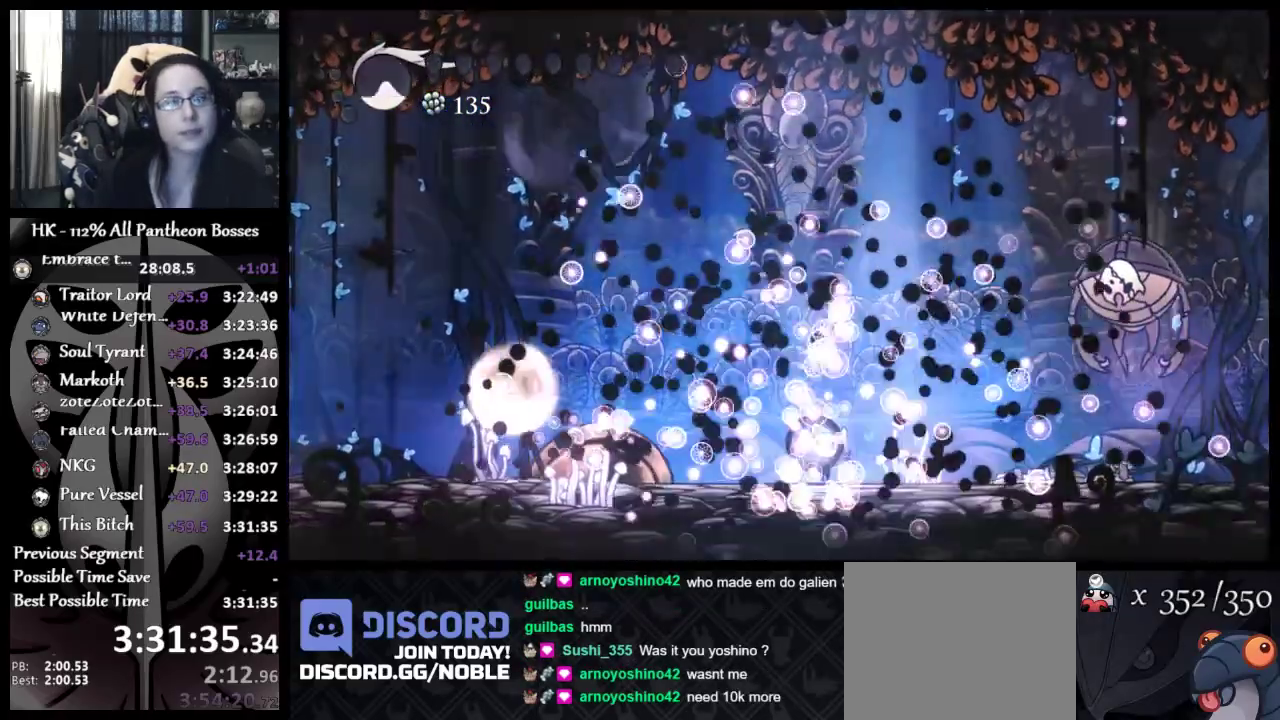
{"buttons": [], "left_stick": "center", "button_events": []}
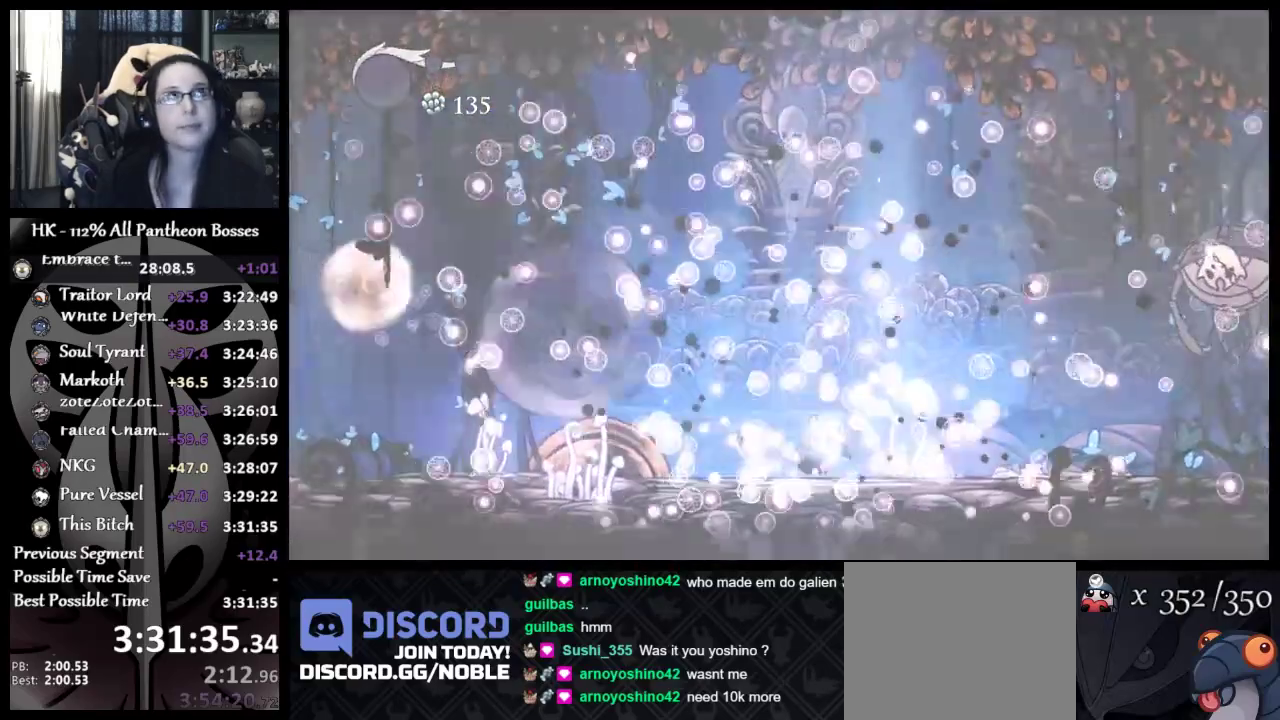
{"buttons": [], "left_stick": "center", "button_events": []}
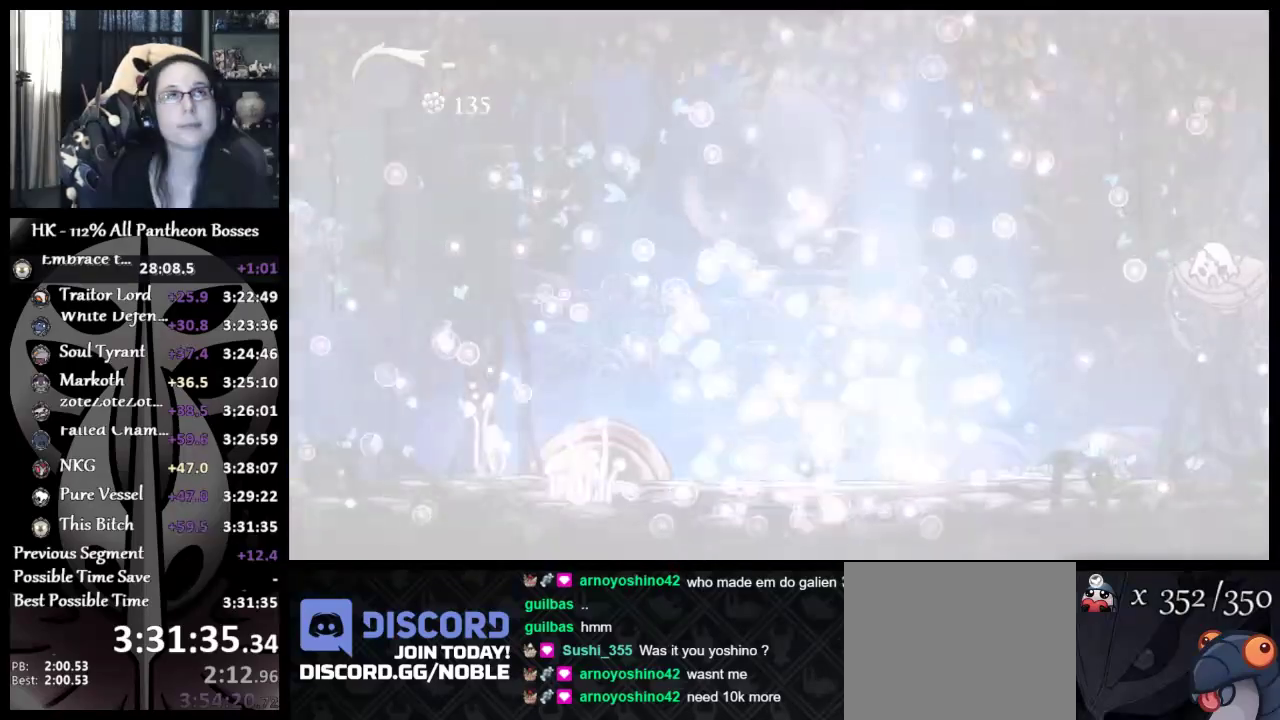
{"buttons": [], "left_stick": "center", "button_events": []}
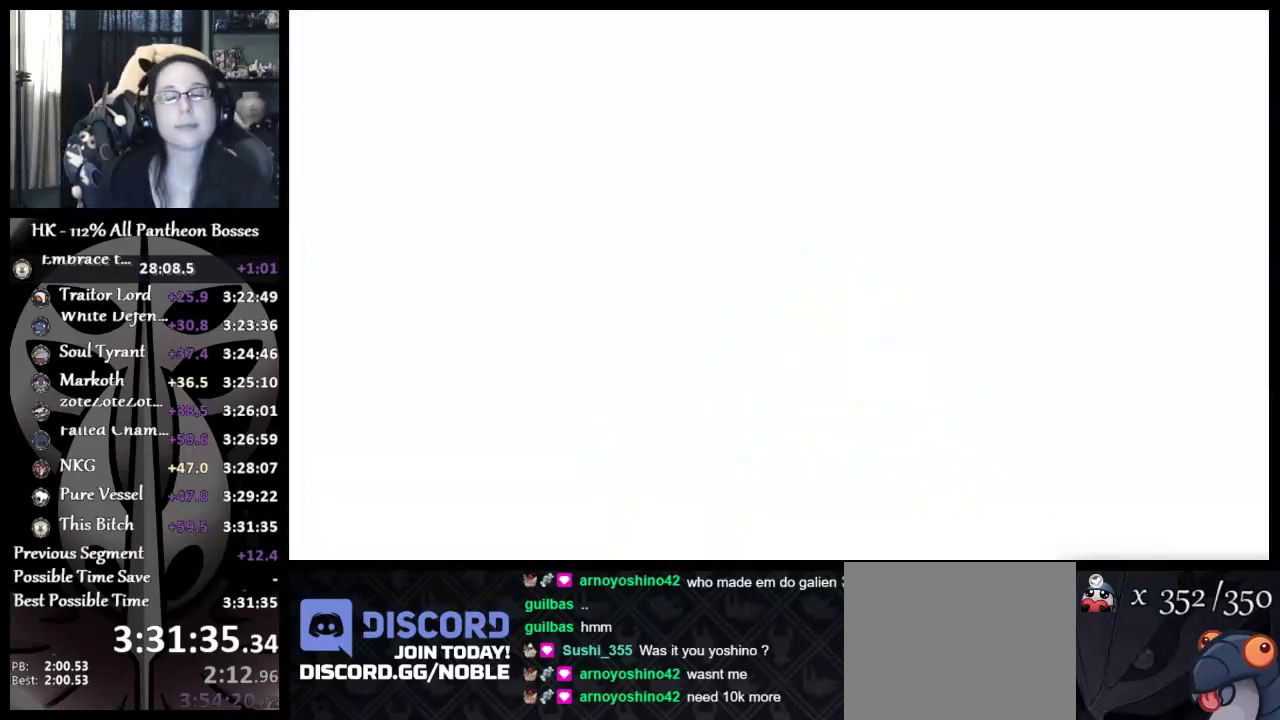
{"buttons": [], "left_stick": "center", "button_events": []}
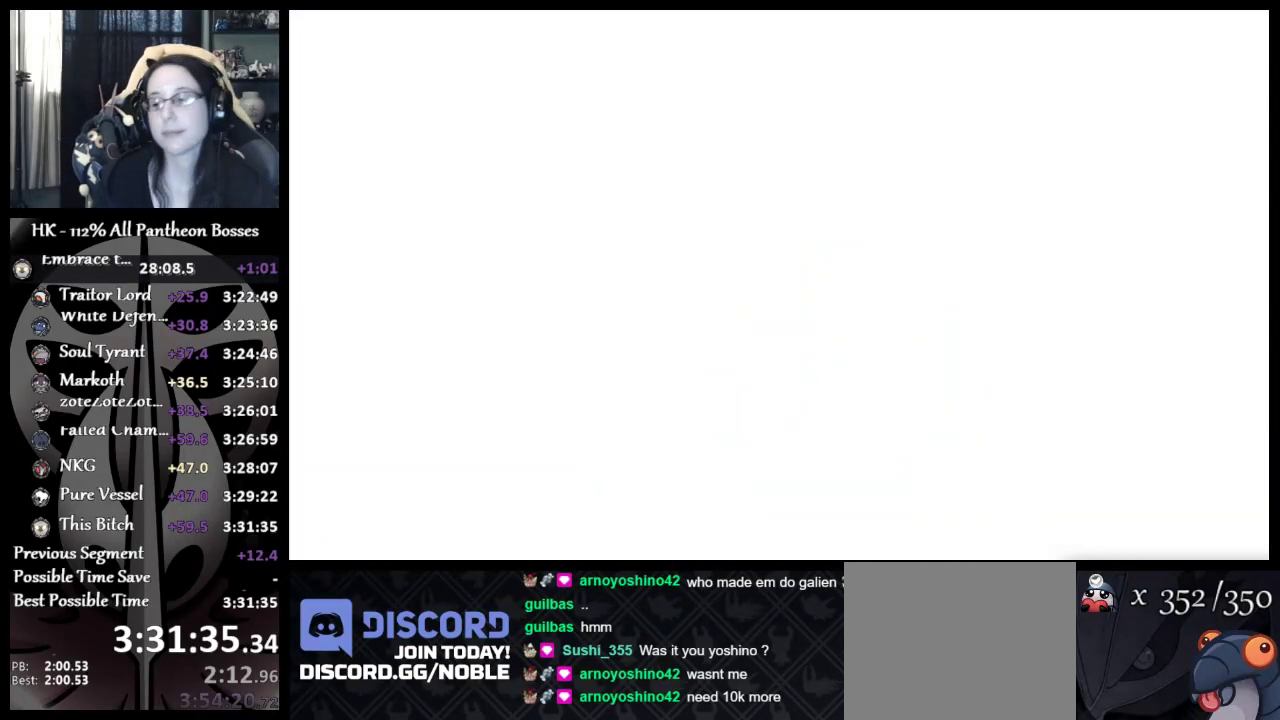
{"buttons": [], "left_stick": "center", "button_events": []}
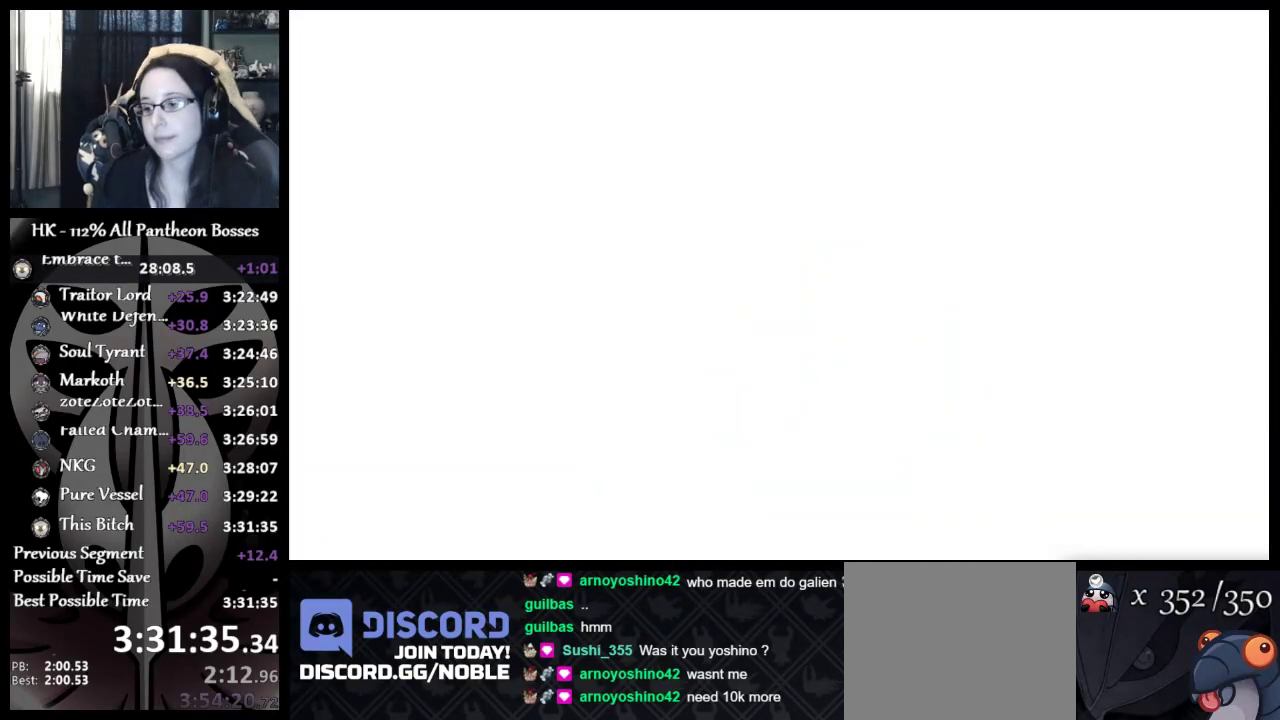
{"buttons": [], "left_stick": "center", "button_events": [[350, "A", "down"], [467, "A", "up"]]}
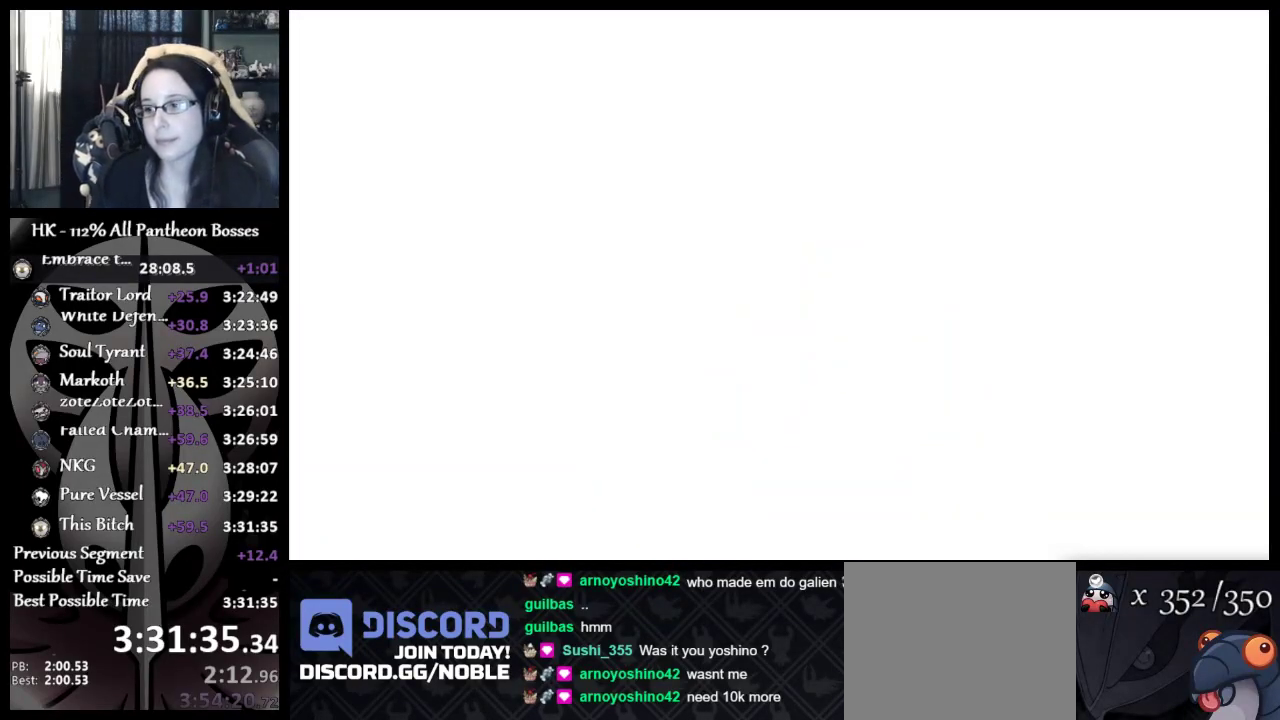
{"buttons": [], "left_stick": "center", "button_events": [[17, "A", "down"], [367, "A", "up"]]}
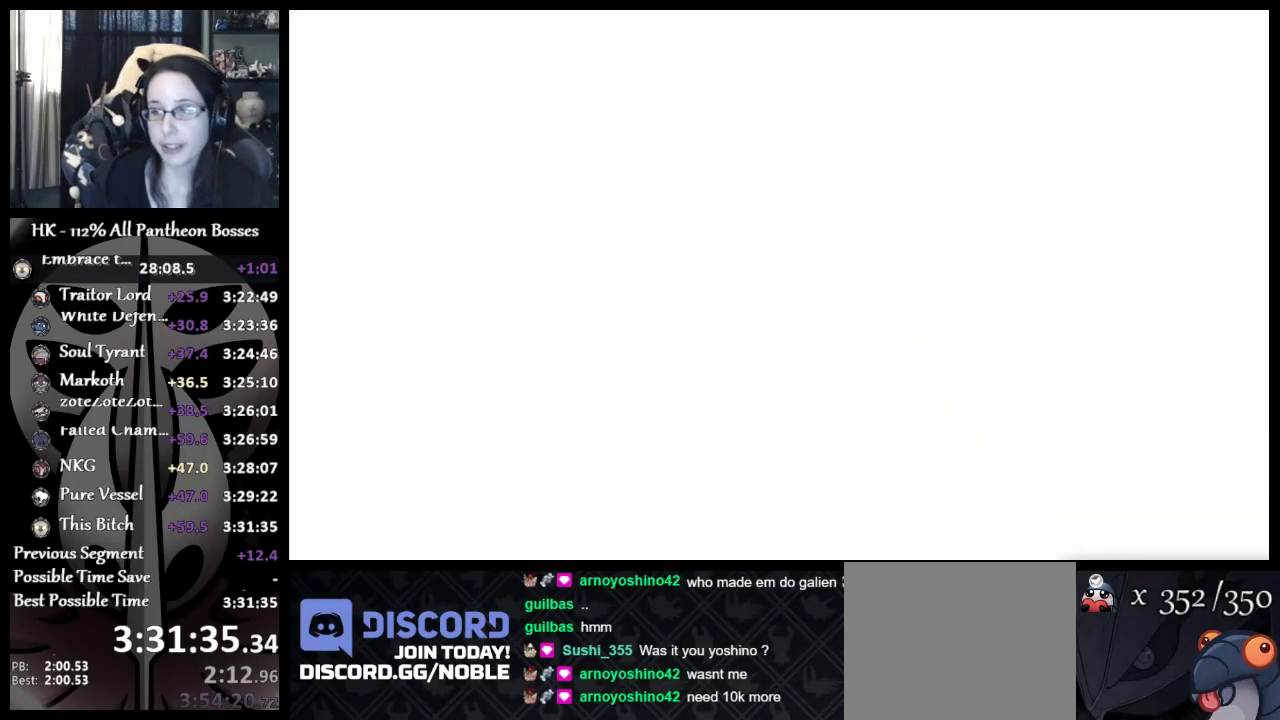
{"buttons": [], "left_stick": "center", "button_events": []}
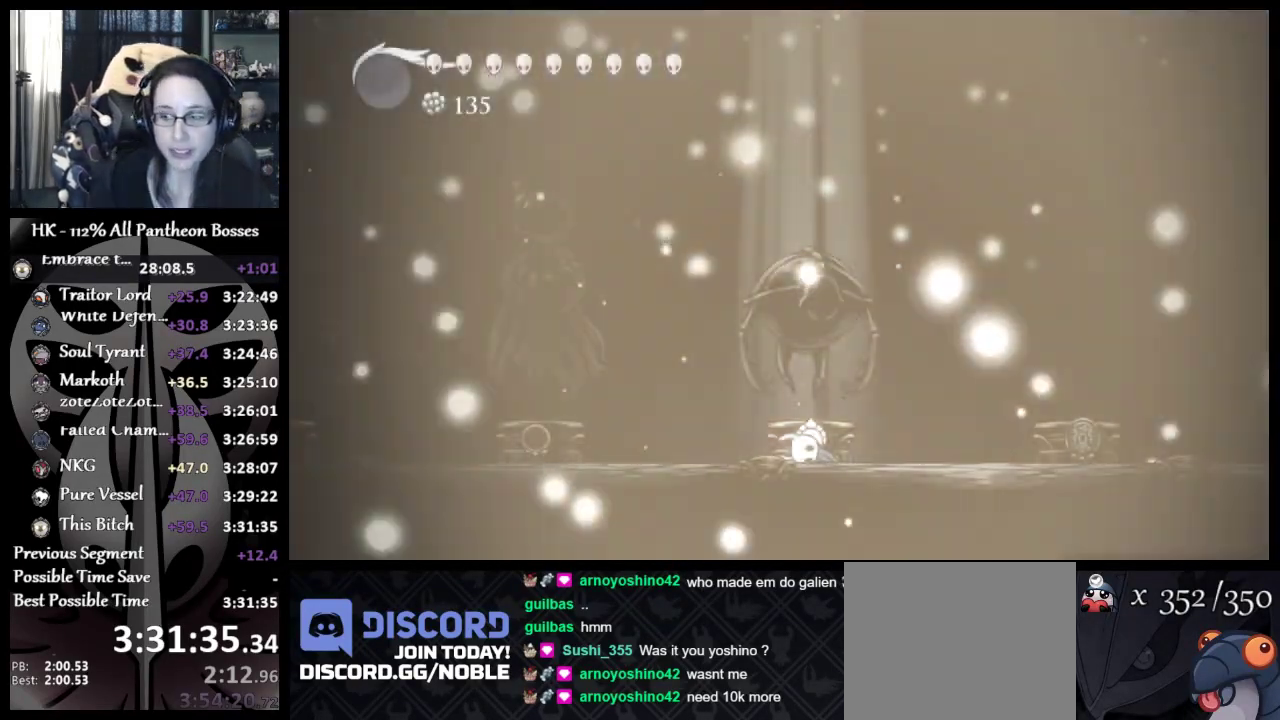
{"buttons": ["A"], "left_stick": "center", "button_events": [[300, "A", "down"], [400, "A", "up"], [483, "A", "down"]]}
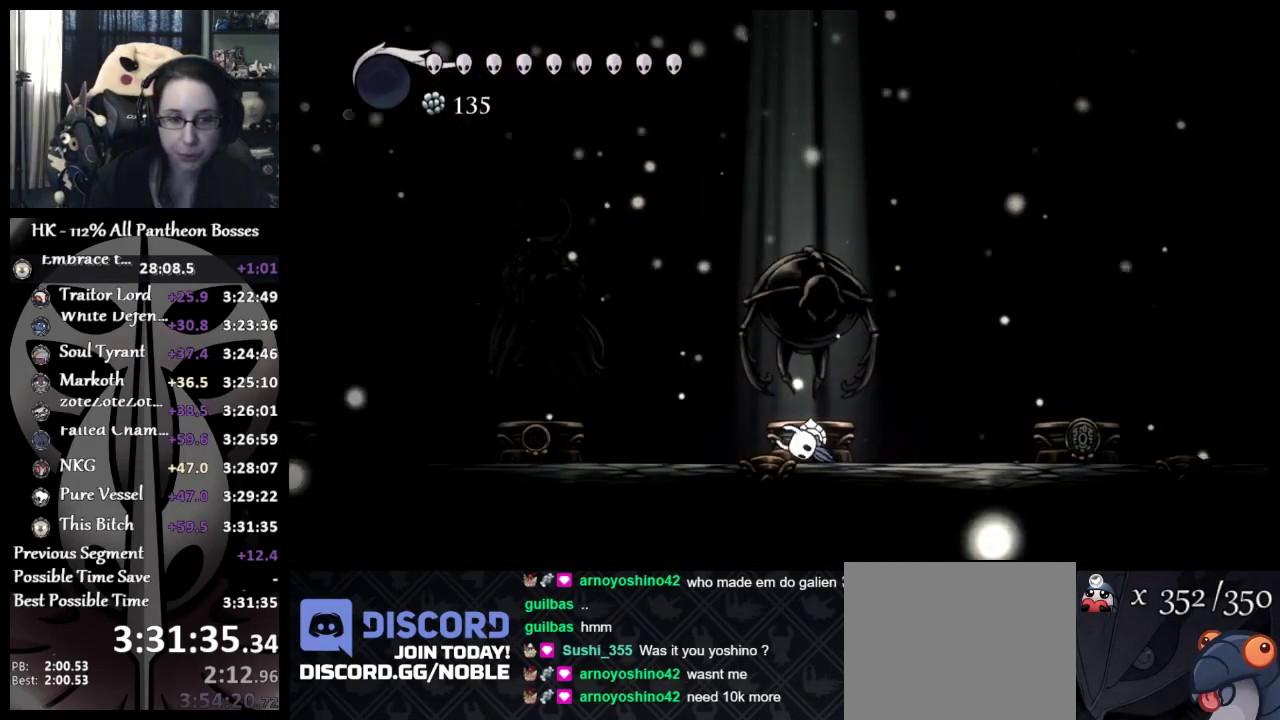
{"buttons": [], "left_stick": "center", "button_events": [[83, "A", "up"], [150, "A", "down"], [267, "A", "up"], [333, "A", "down"], [450, "A", "up"]]}
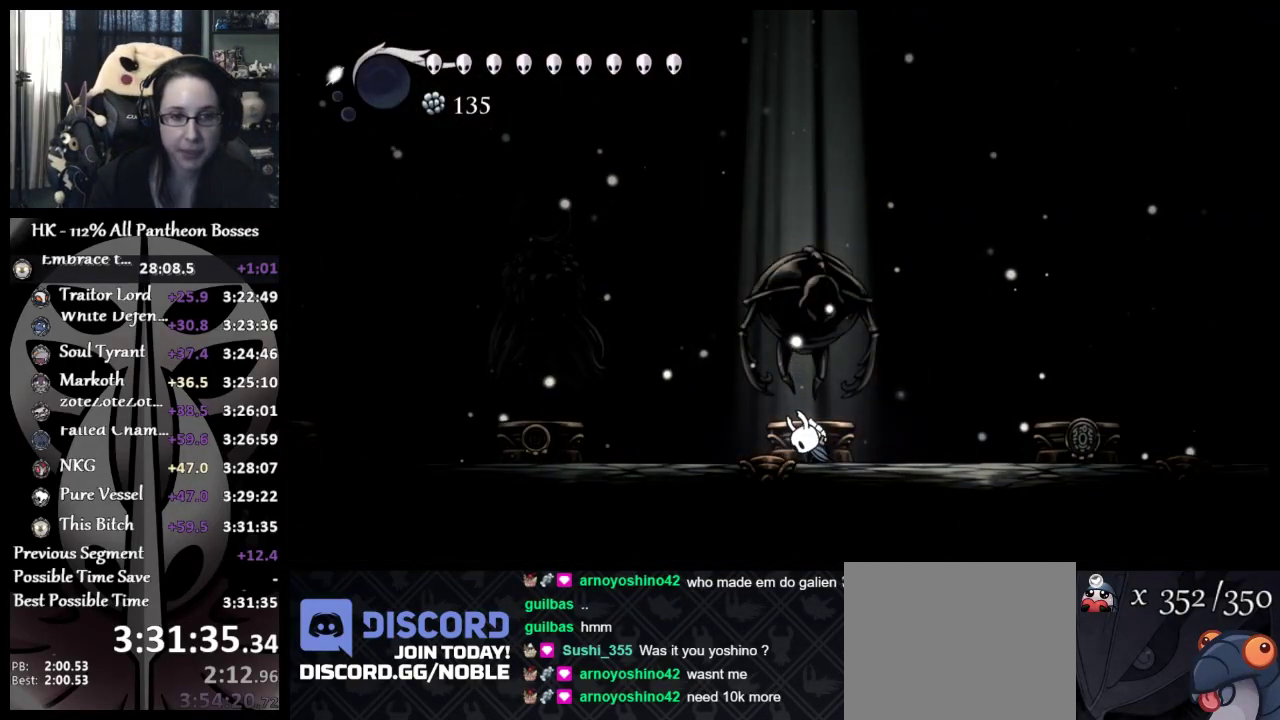
{"buttons": ["DPAD_UP"], "left_stick": "center", "button_events": [[17, "A", "down"], [233, "DPAD_UP", "down"], [367, "A", "up"], [367, "DPAD_UP", "up"], [450, "DPAD_UP", "down"]]}
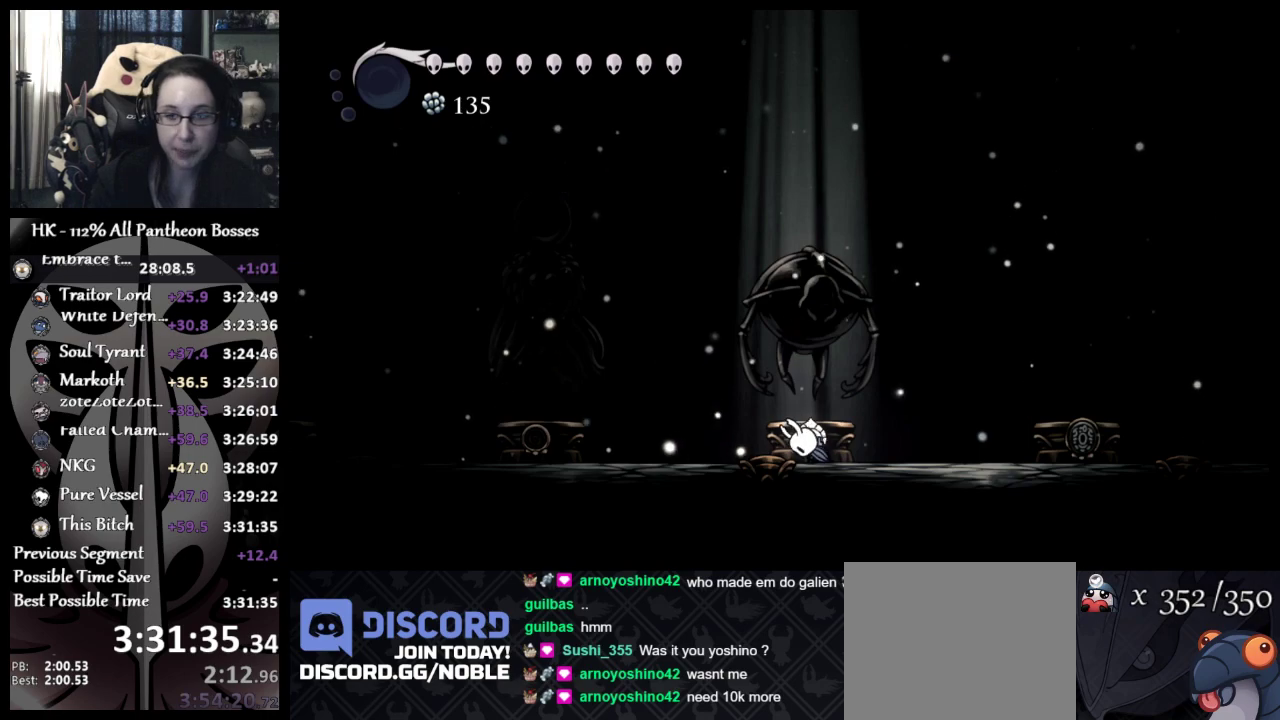
{"buttons": [], "left_stick": "center", "button_events": [[183, "DPAD_UP", "up"], [250, "DPAD_UP", "down"], [333, "DPAD_UP", "up"], [417, "DPAD_UP", "down"], [500, "DPAD_UP", "up"]]}
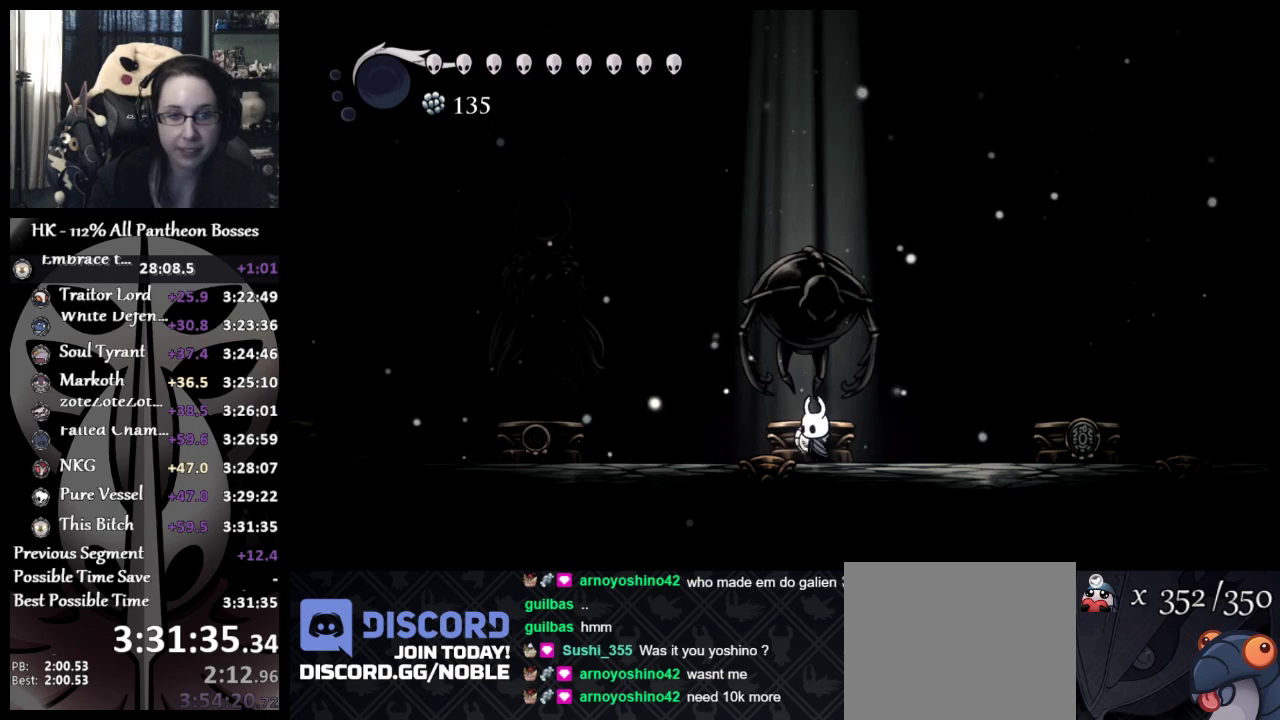
{"buttons": [], "left_stick": "center", "button_events": [[50, "DPAD_UP", "down"], [150, "DPAD_UP", "up"], [217, "DPAD_UP", "down"], [333, "DPAD_UP", "up"]]}
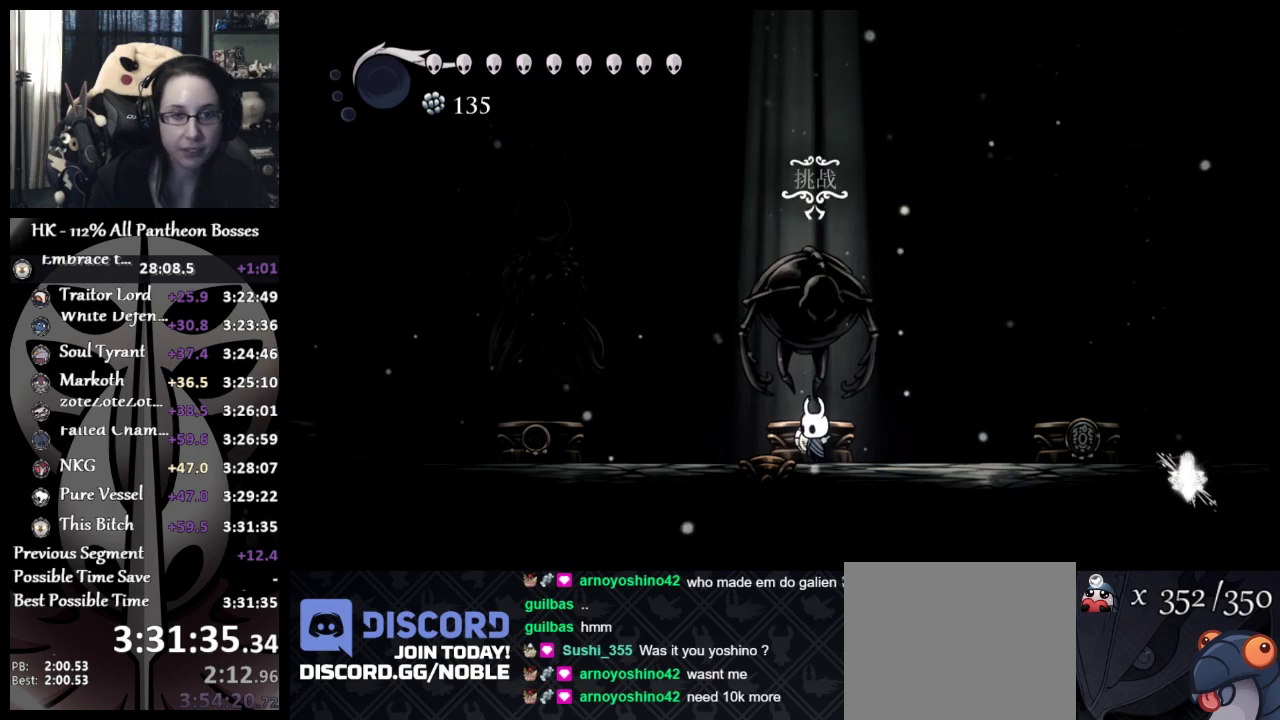
{"buttons": [], "left_stick": "center", "button_events": [[183, "DPAD_UP", "down"], [333, "DPAD_UP", "up"]]}
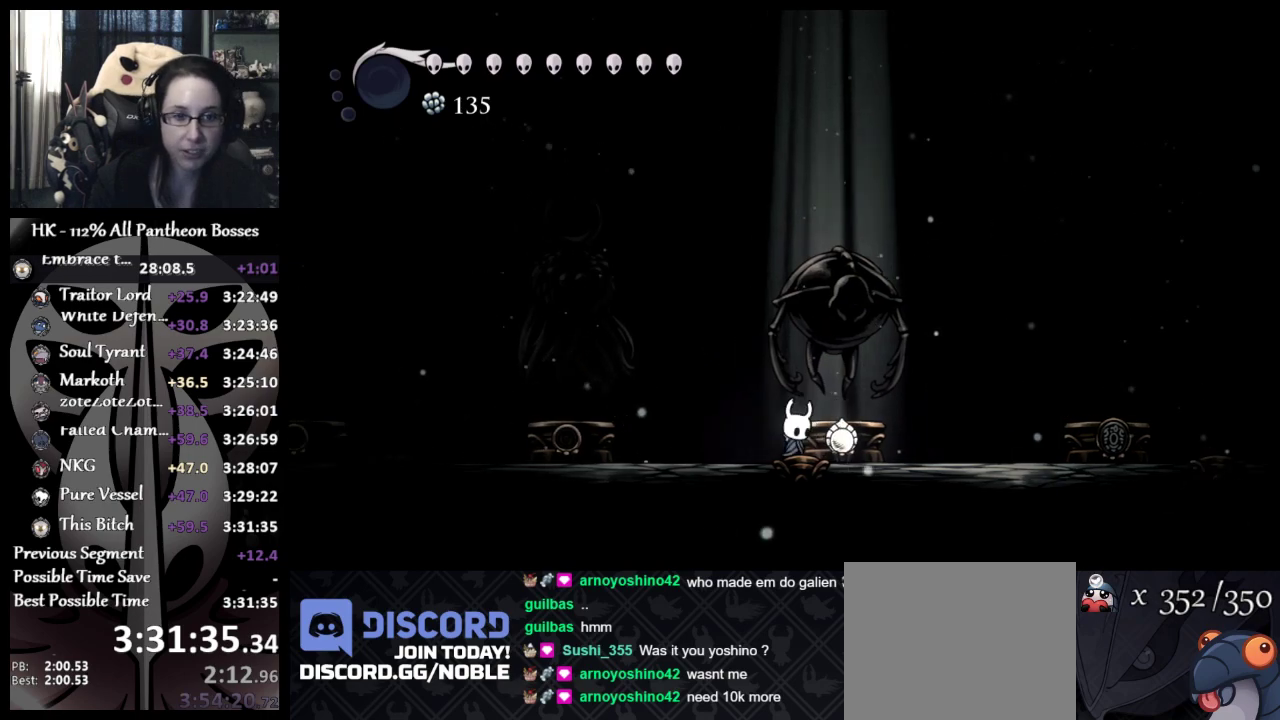
{"buttons": [], "left_stick": "center", "button_events": []}
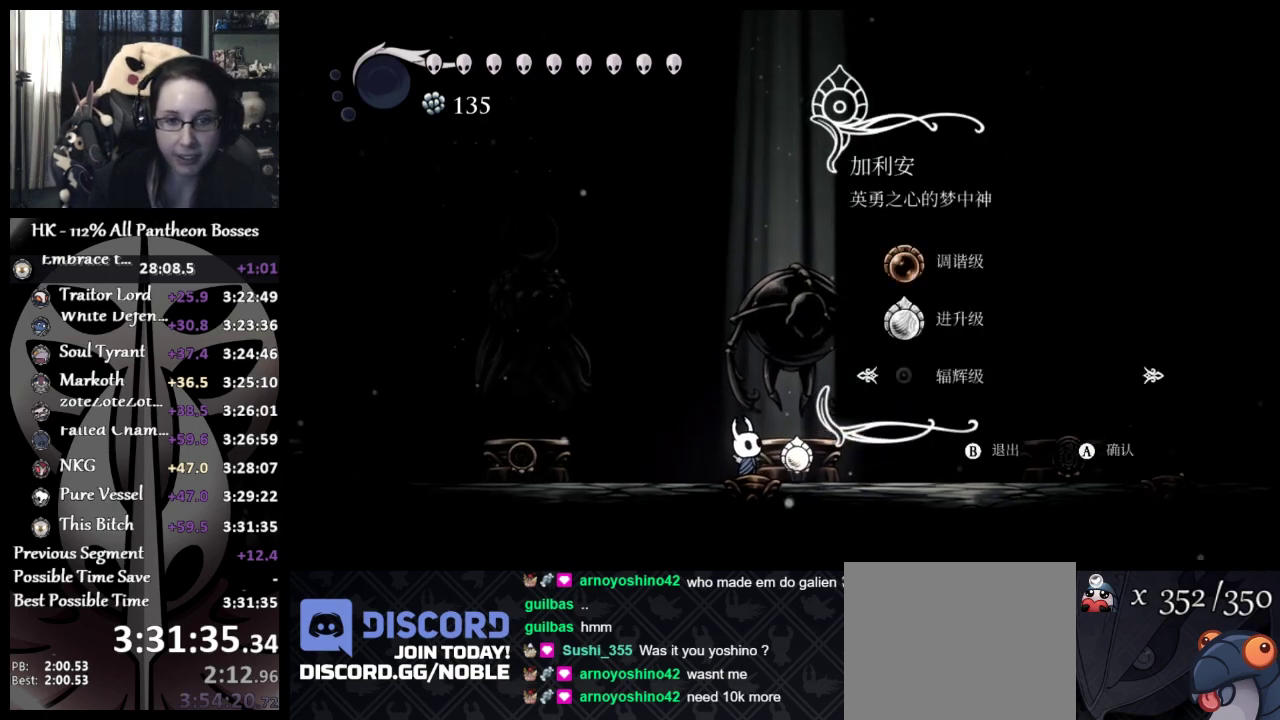
{"buttons": ["A"], "left_stick": "center", "button_events": [[100, "A", "down"], [217, "A", "up"], [267, "A", "down"]]}